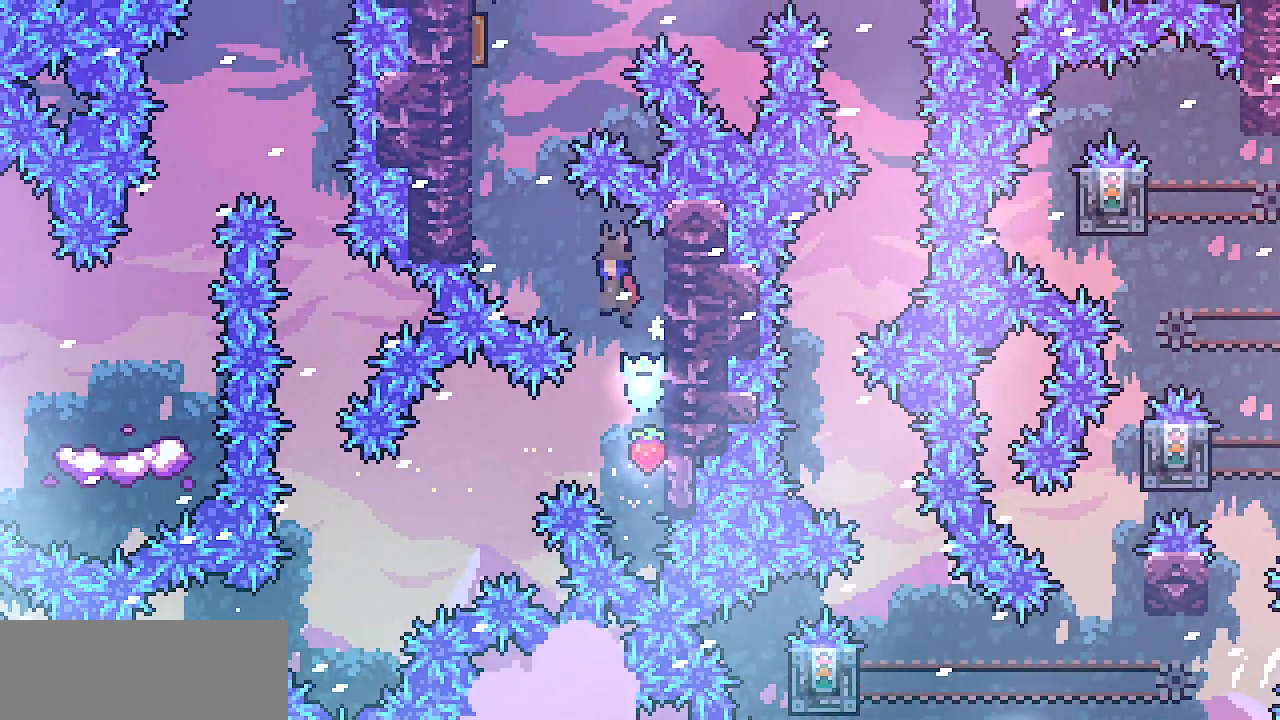
Gameplay with keyboard; each line is a JSON object with the keys held at the frame after it. "events" lists presses ("down") and releases ("up") of "c", "d", "down", "escape", "left", "return", "right", "shift", "up", "x" and "z" between this image and that frame as [ms after this image, input, new state], when the widget could be followed in between. No other keys are recorded. Mouse input is not recorded.
{"keys": ["left", "shift", "z"], "events": [[267, "z", "up"], [333, "z", "down"]]}
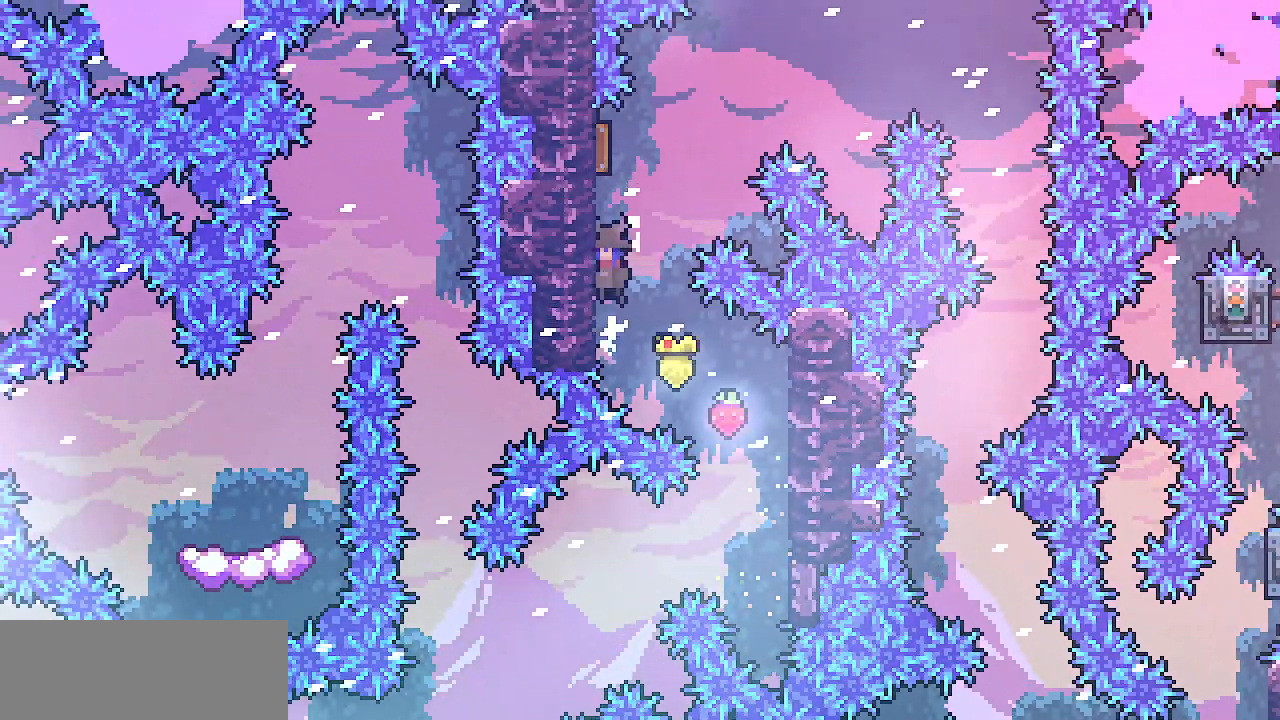
{"keys": ["right"], "events": [[50, "z", "up"], [133, "z", "down"], [300, "right", "down"], [333, "left", "up"], [333, "shift", "up"], [333, "z", "up"]]}
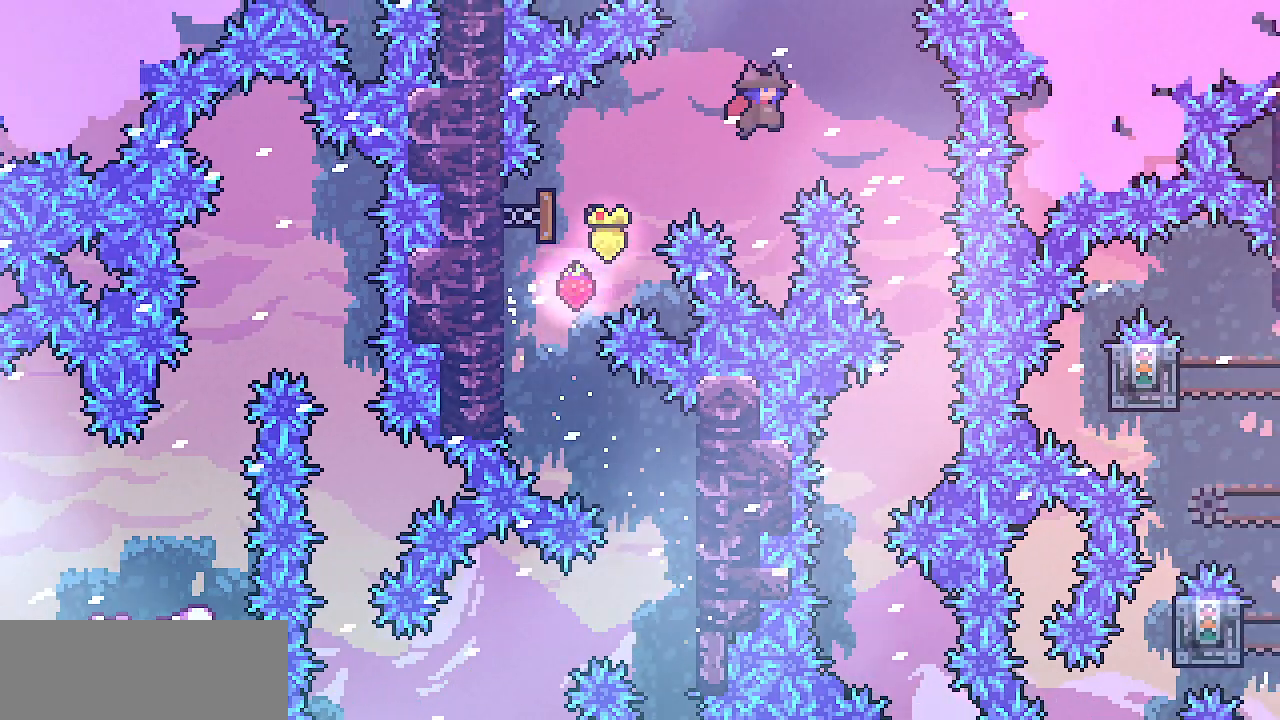
{"keys": [], "events": [[200, "right", "up"]]}
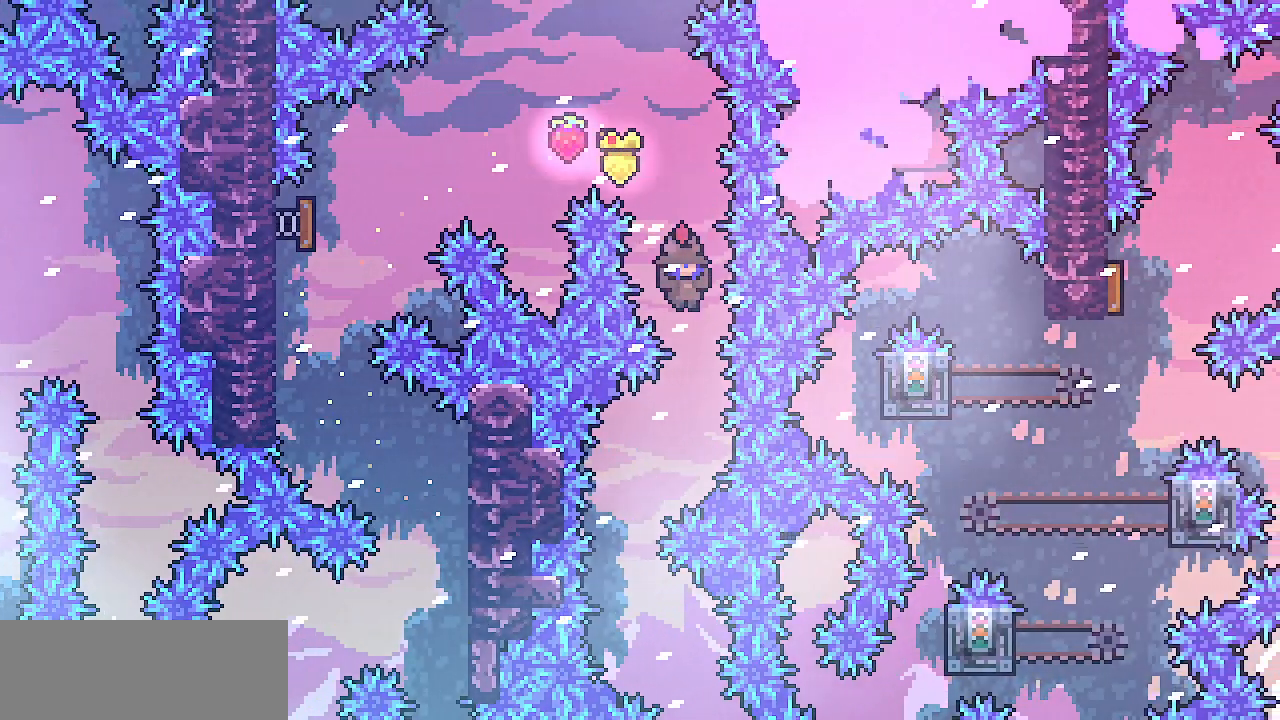
{"keys": ["right"], "events": [[117, "left", "down"], [267, "left", "up"], [400, "right", "down"]]}
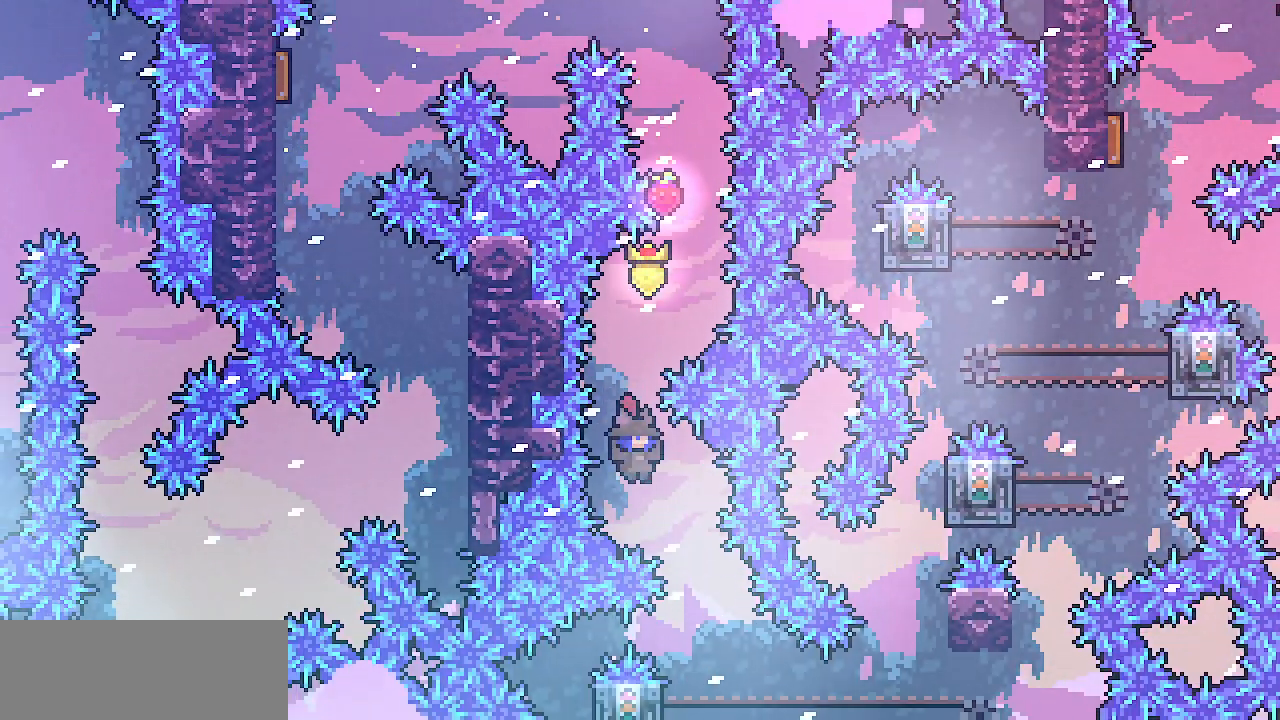
{"keys": ["left", "shift"], "events": [[133, "right", "up"], [283, "left", "down"], [300, "shift", "down"]]}
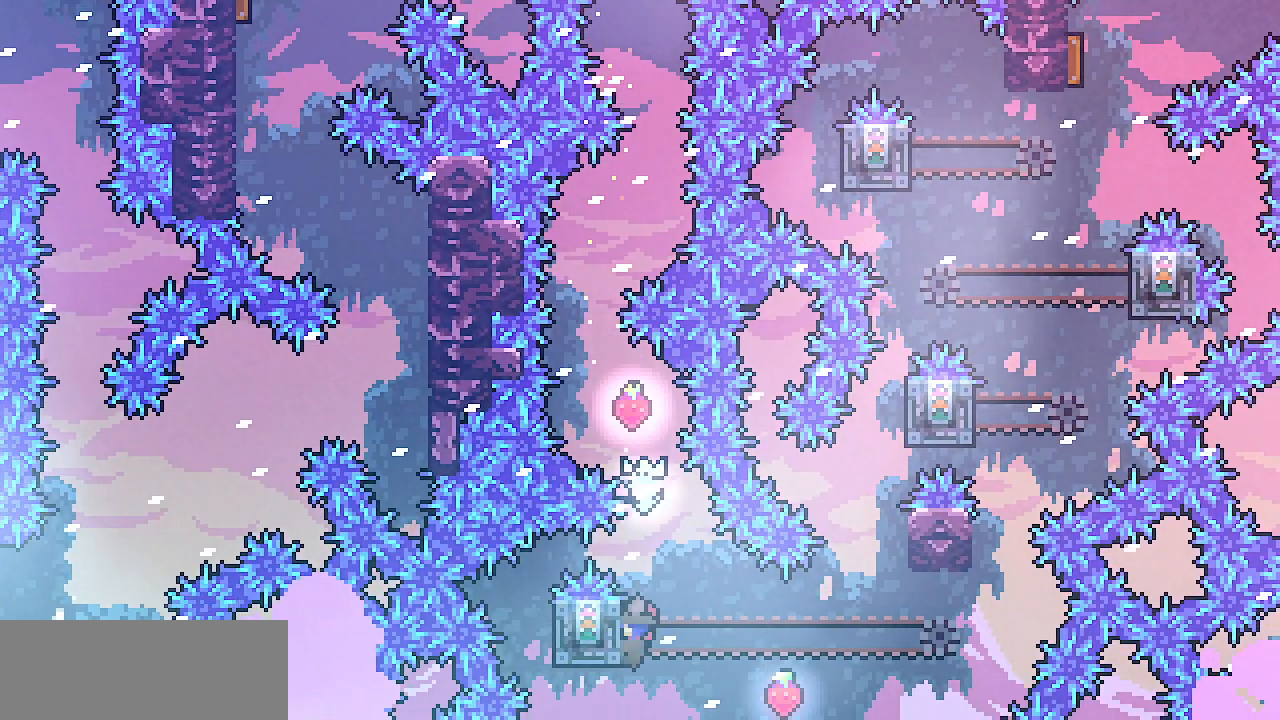
{"keys": ["shift"], "events": [[50, "down", "down"], [50, "left", "up"], [117, "down", "up"], [283, "down", "down"], [333, "down", "up"]]}
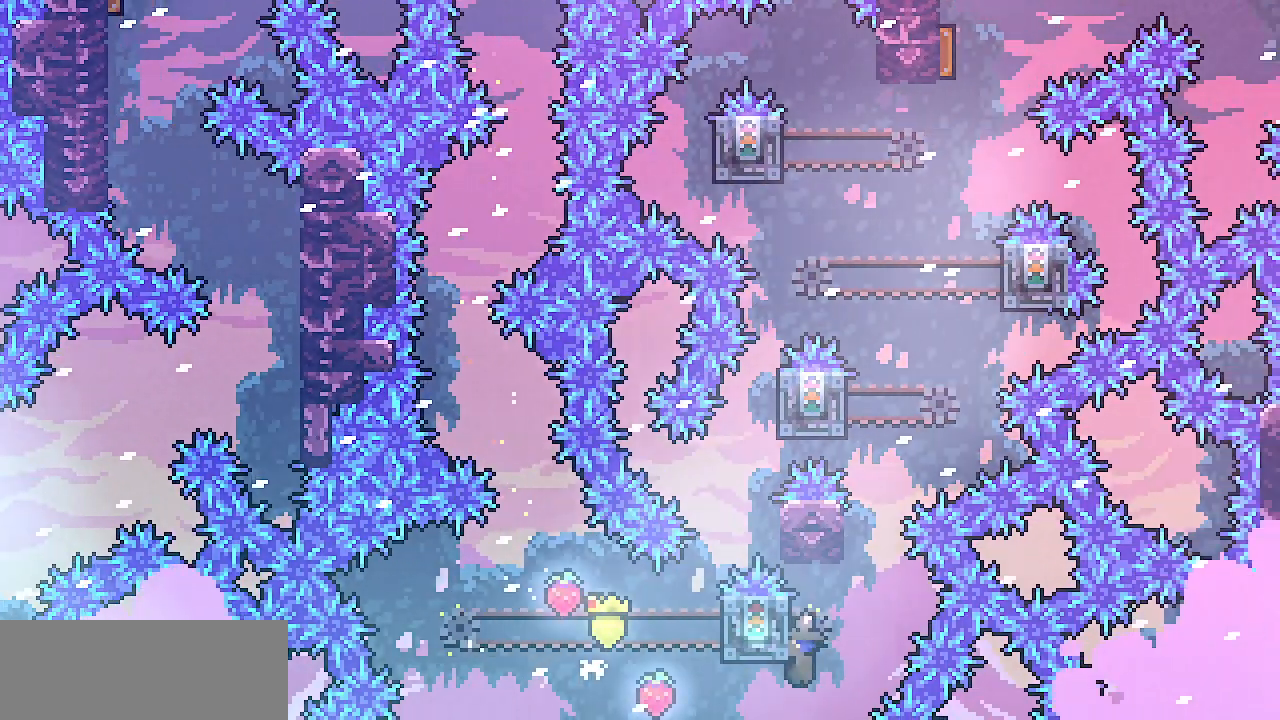
{"keys": ["shift", "up", "z"], "events": [[50, "up", "down"], [367, "z", "down"]]}
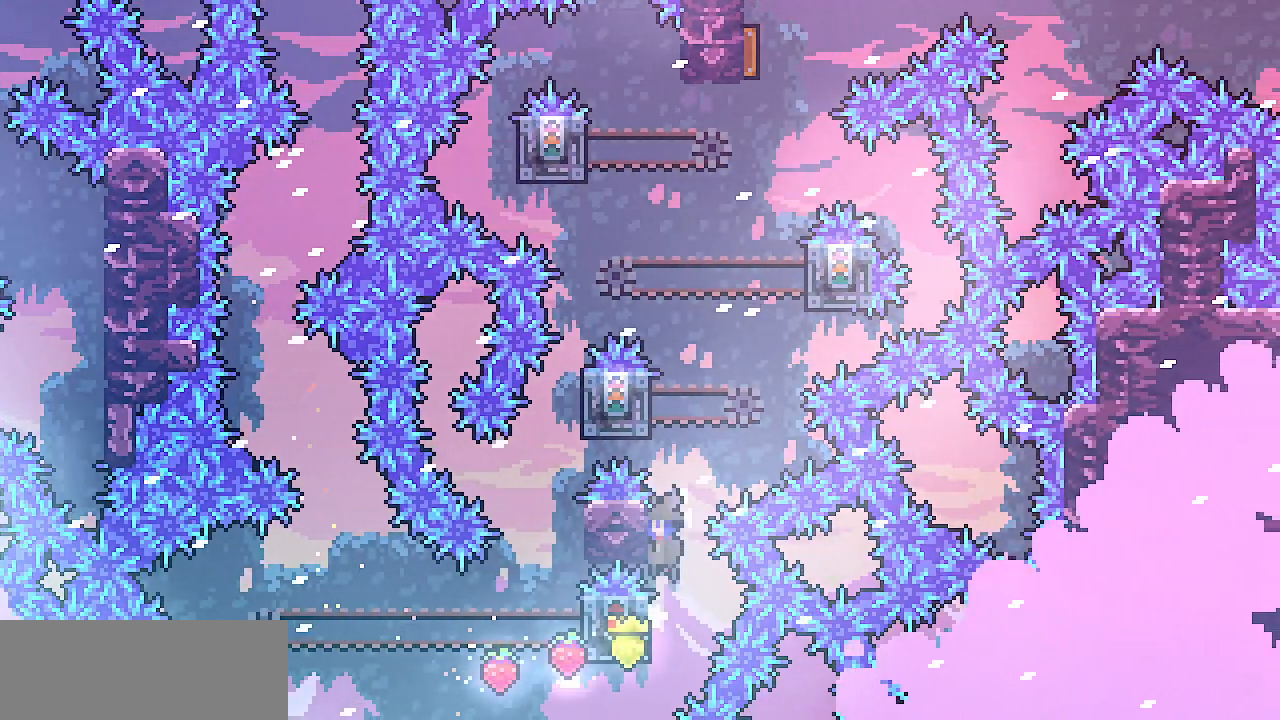
{"keys": ["left", "z"], "events": [[50, "up", "up"], [83, "shift", "up"], [83, "z", "up"], [150, "z", "down"], [250, "left", "down"]]}
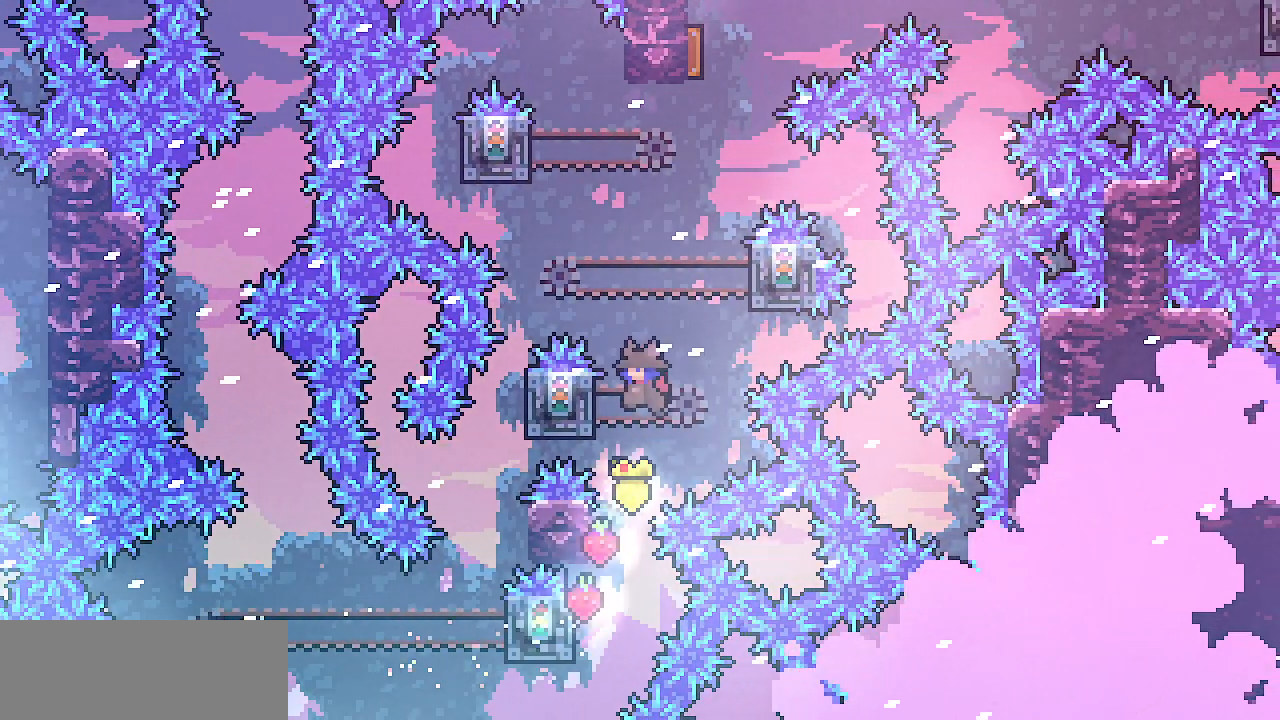
{"keys": ["z"], "events": [[50, "z", "up"], [117, "left", "up"], [117, "right", "down"], [117, "z", "down"], [383, "z", "up"], [417, "right", "up"], [483, "z", "down"]]}
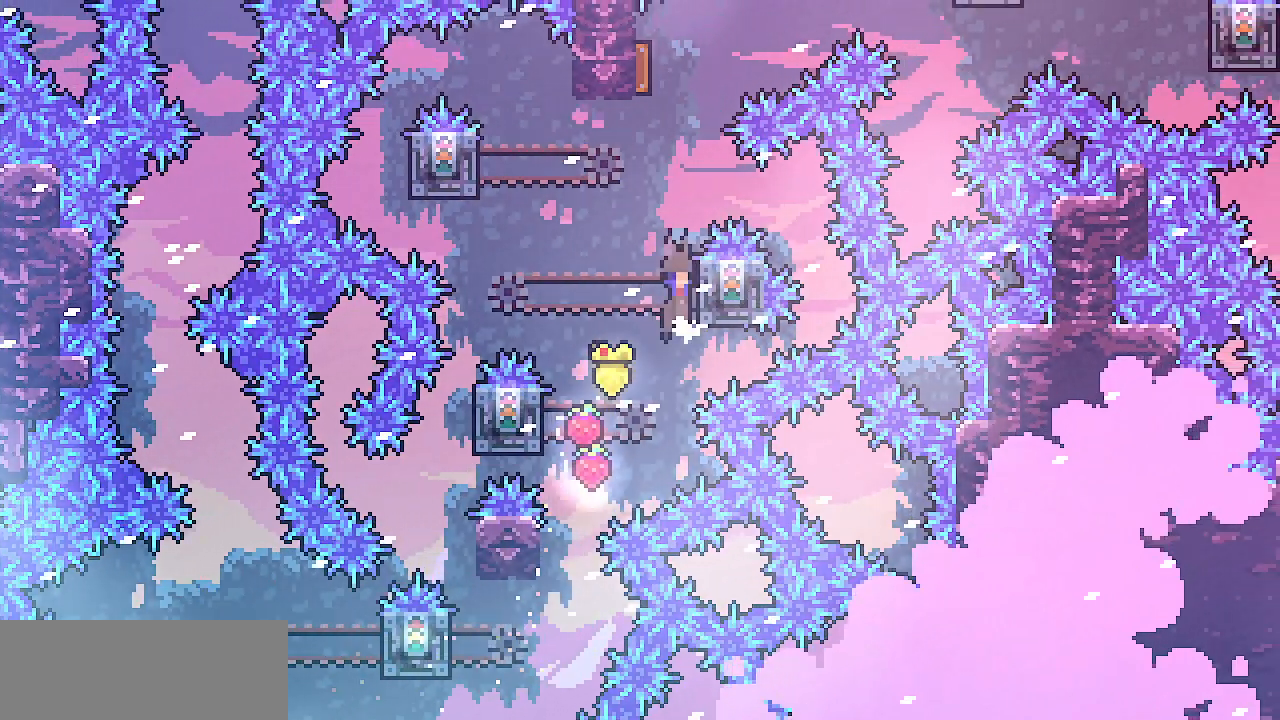
{"keys": ["left", "z"], "events": [[283, "right", "down"], [400, "z", "up"], [483, "left", "down"], [483, "right", "up"], [483, "z", "down"]]}
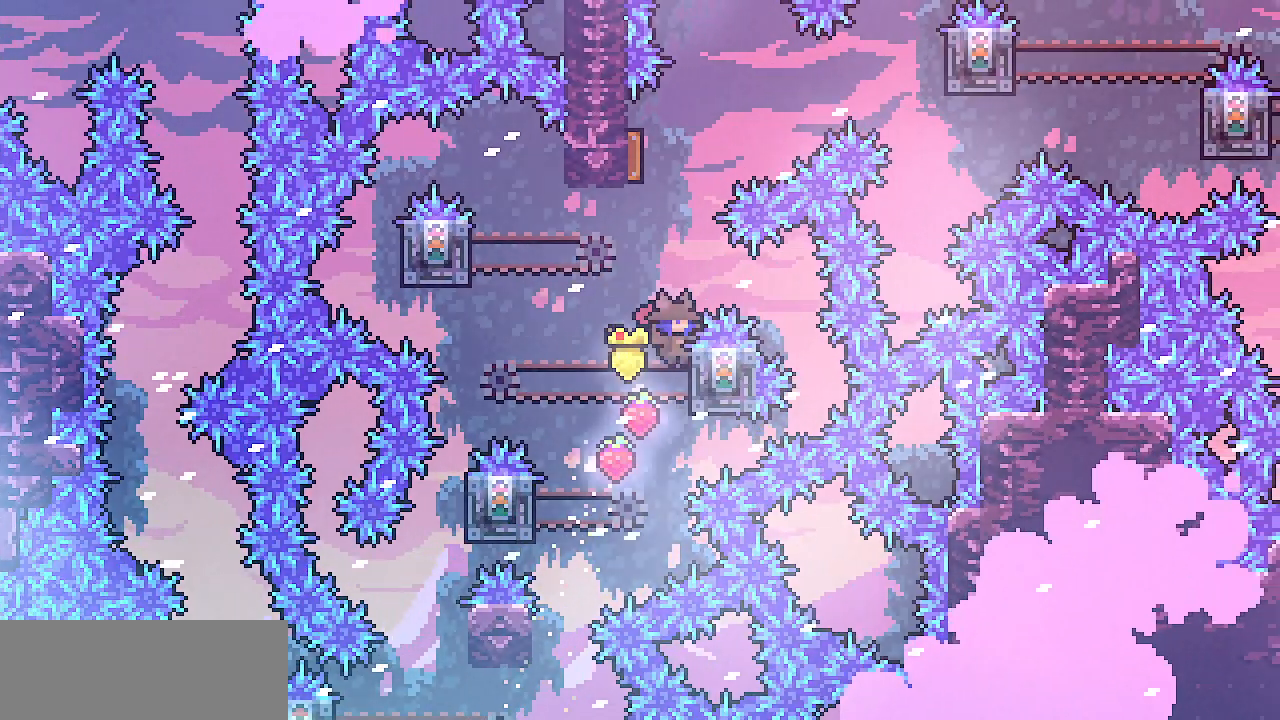
{"keys": ["left", "shift", "z"], "events": [[50, "shift", "down"]]}
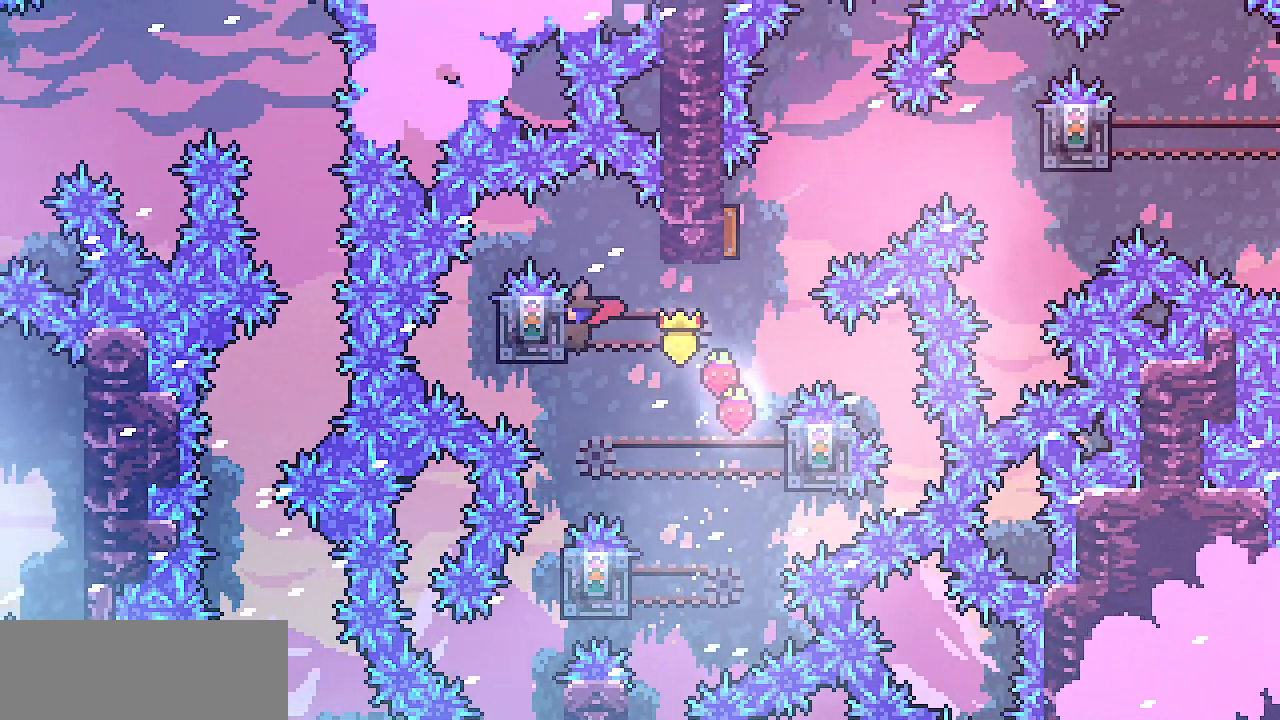
{"keys": ["shift", "up"], "events": [[17, "up", "down"], [67, "z", "up"], [183, "left", "up"]]}
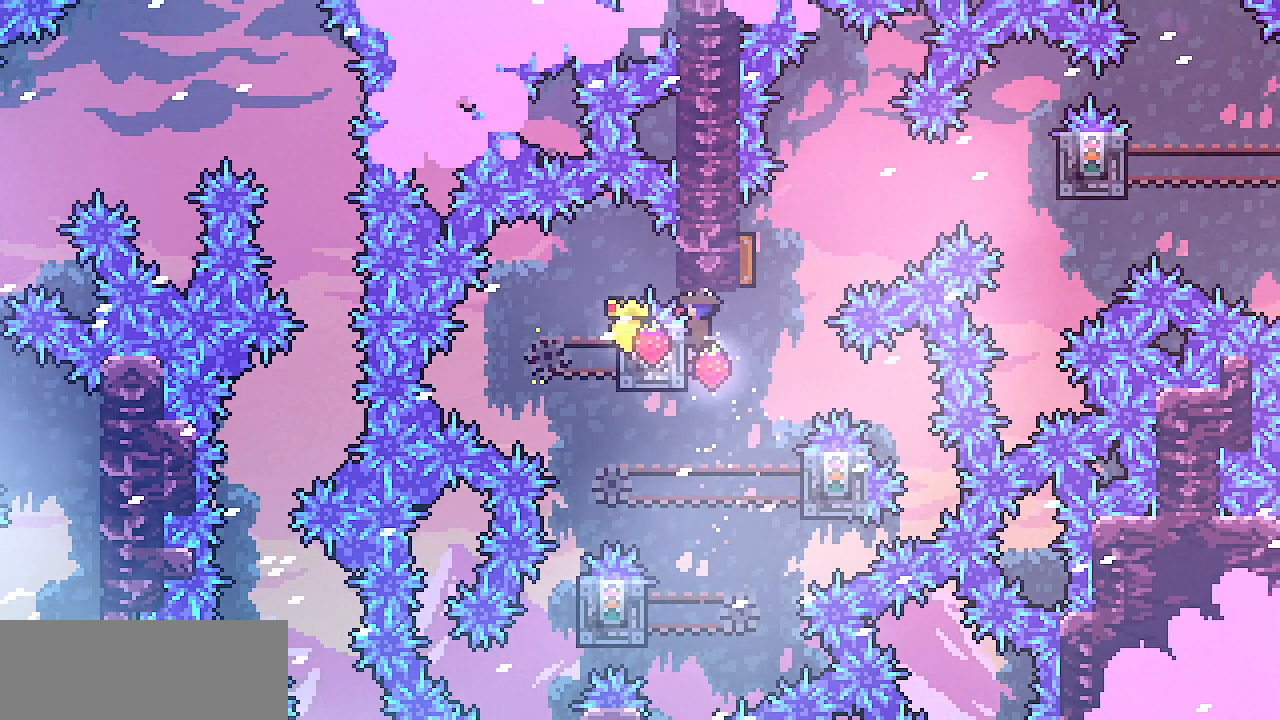
{"keys": ["shift", "up", "z"], "events": [[317, "z", "down"]]}
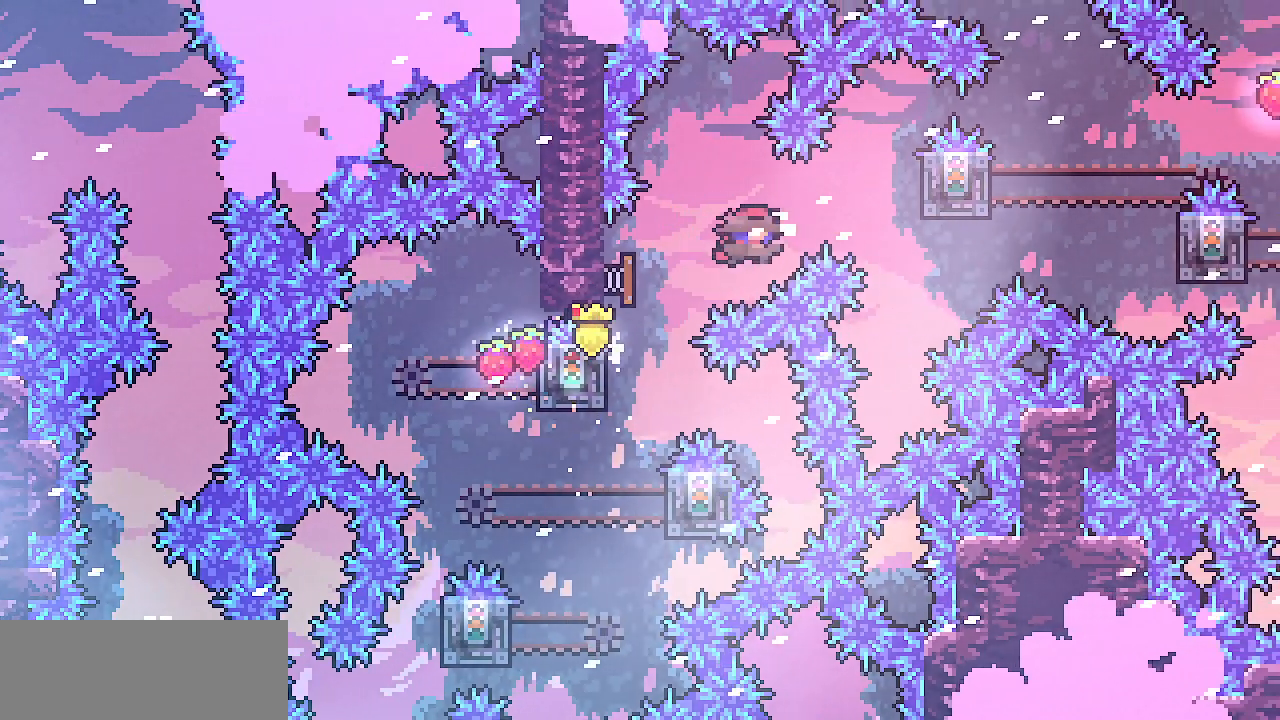
{"keys": ["shift"], "events": [[17, "right", "down"], [67, "up", "up"], [317, "z", "up"], [450, "right", "up"]]}
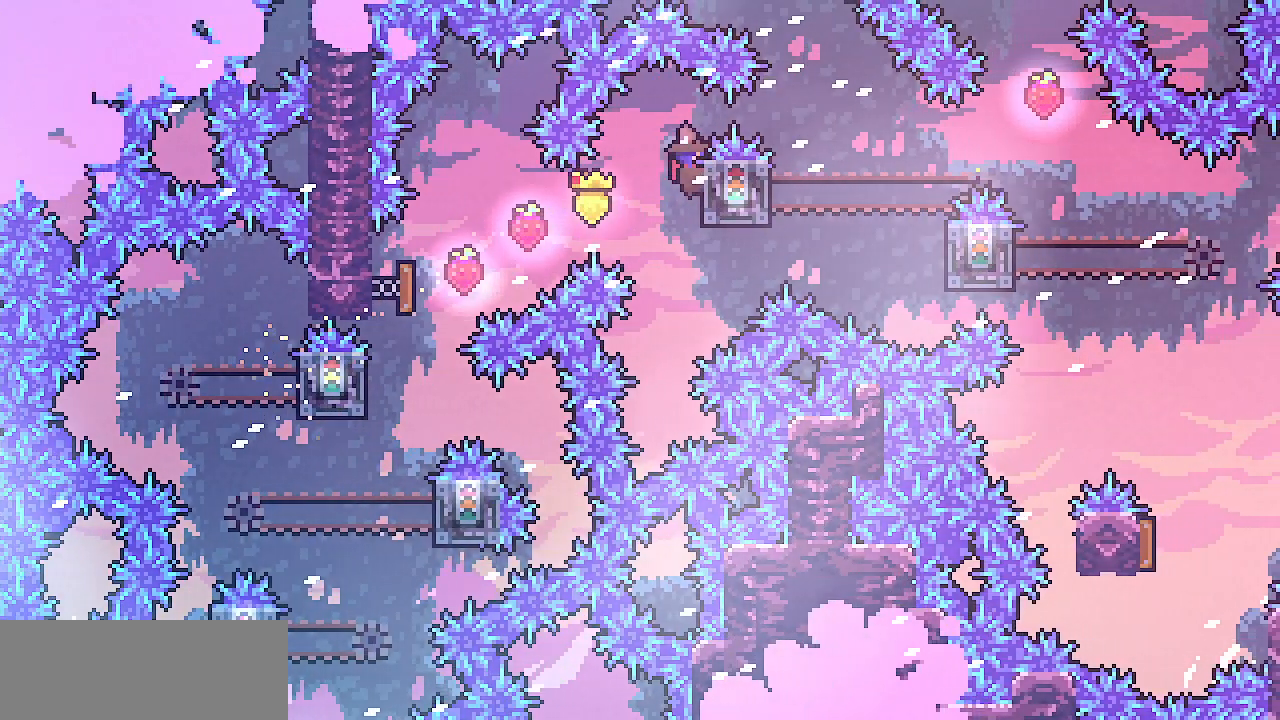
{"keys": ["shift"], "events": []}
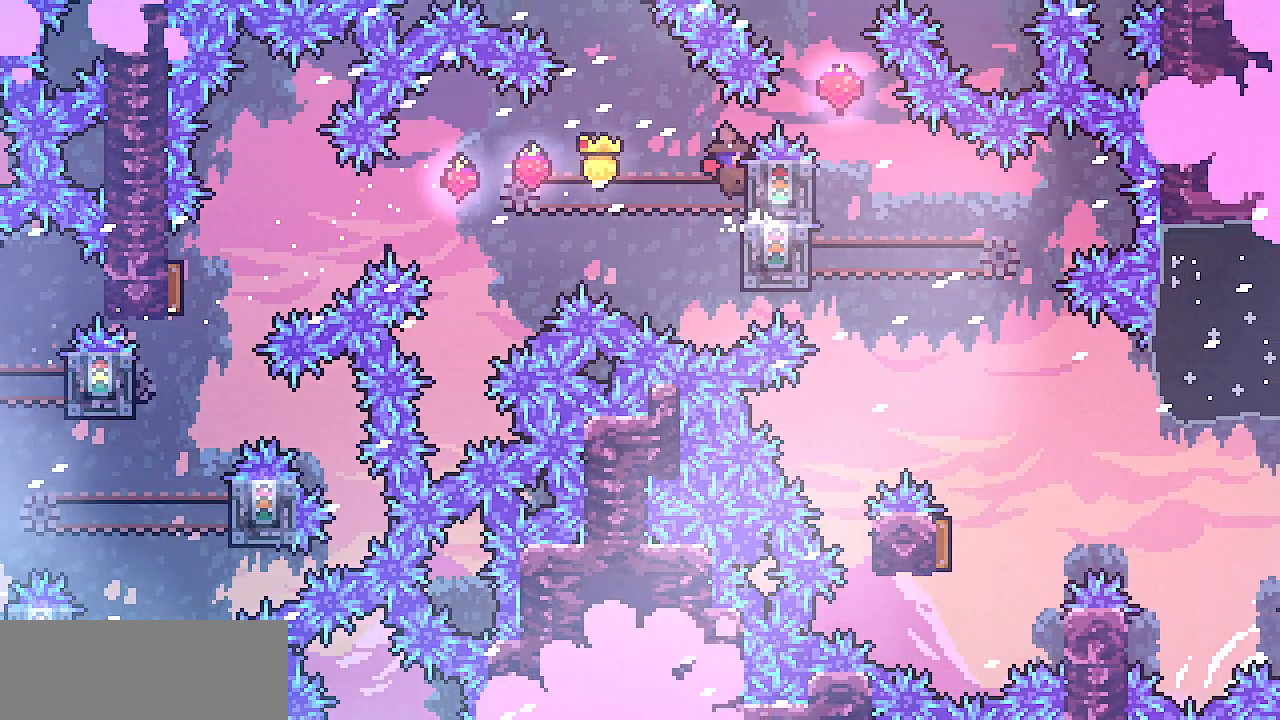
{"keys": ["shift", "z"], "events": [[50, "shift", "up"], [183, "z", "down"], [367, "shift", "down"]]}
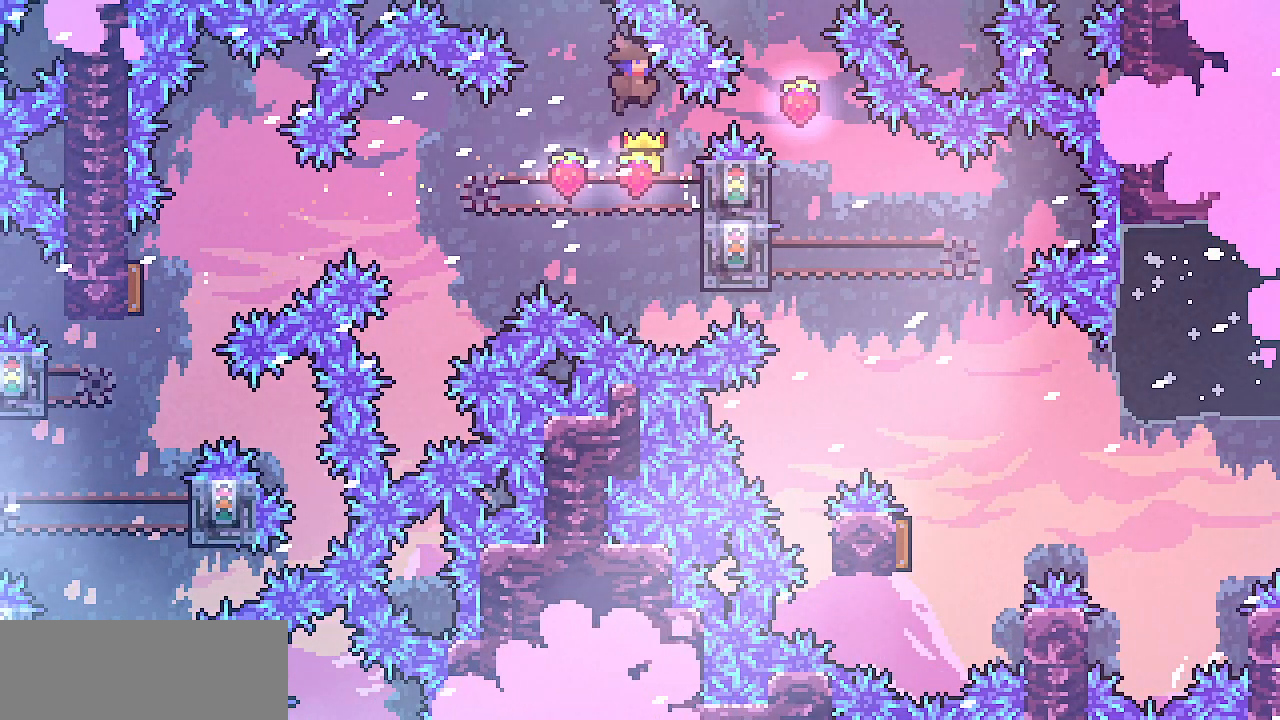
{"keys": ["right", "shift", "up"], "events": [[133, "right", "down"], [300, "up", "down"], [433, "z", "up"]]}
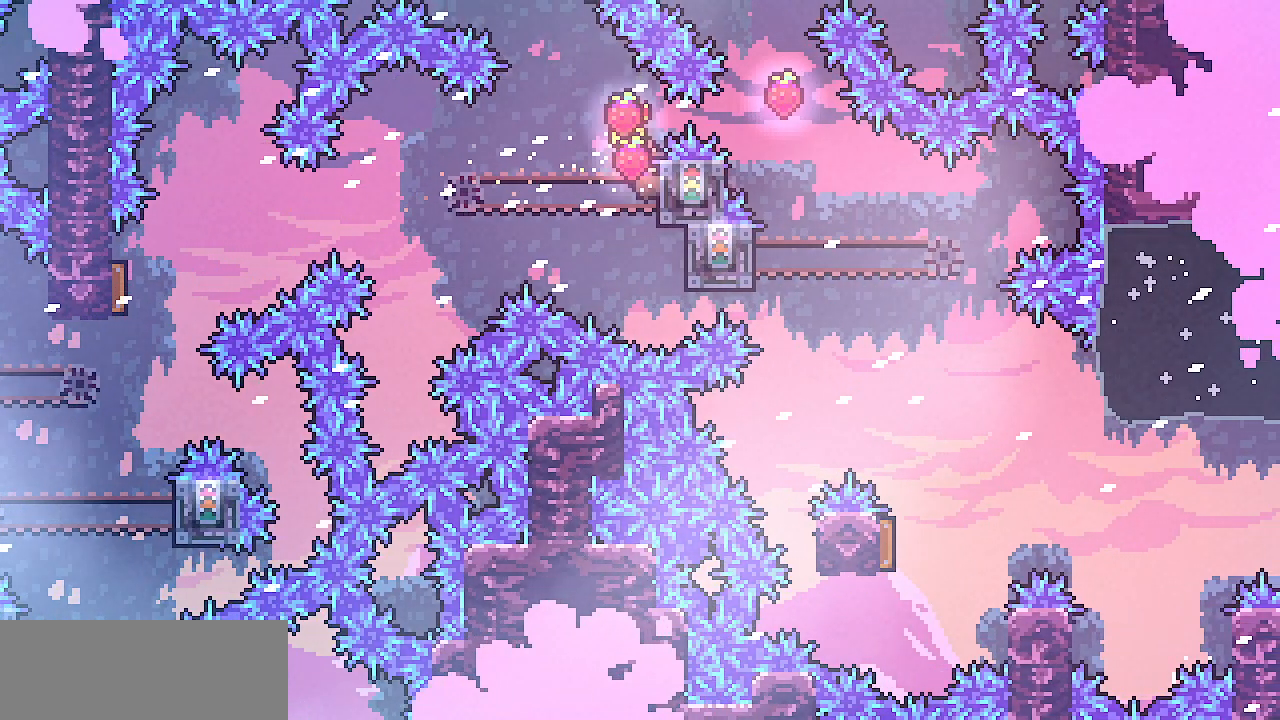
{"keys": ["right", "shift"], "events": [[300, "up", "up"]]}
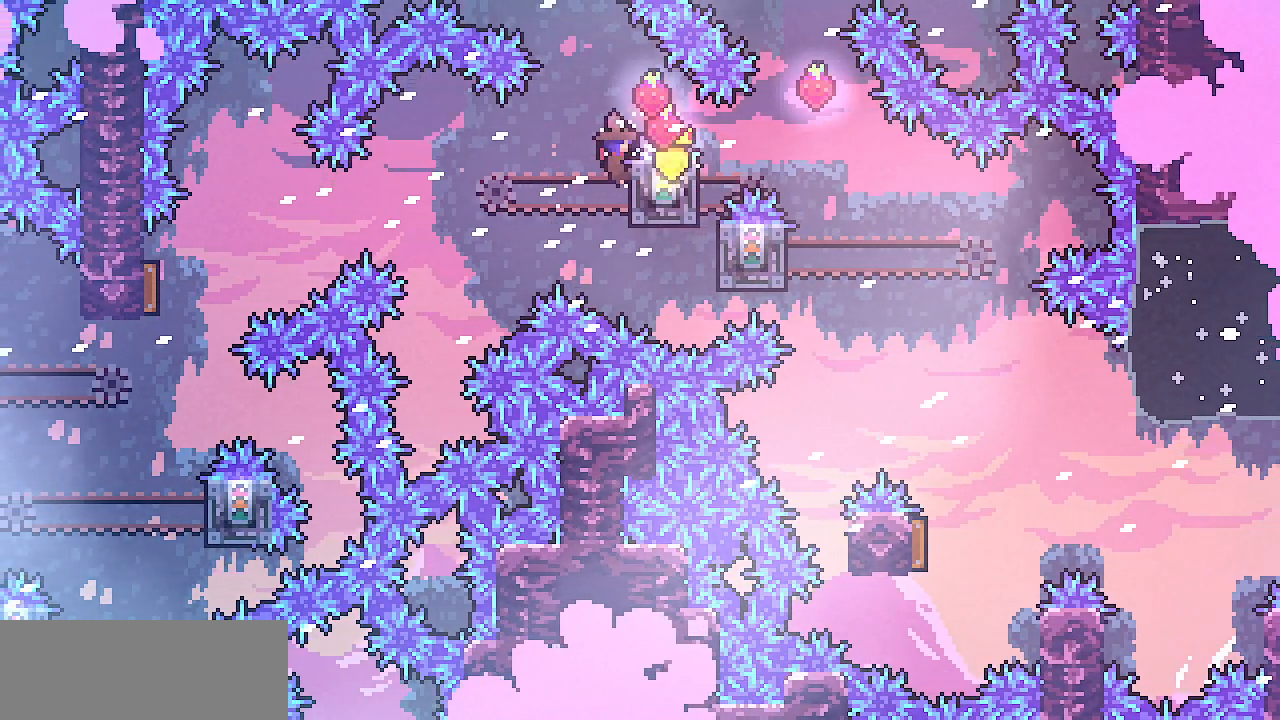
{"keys": ["shift", "z"], "events": [[300, "z", "down"], [483, "right", "up"]]}
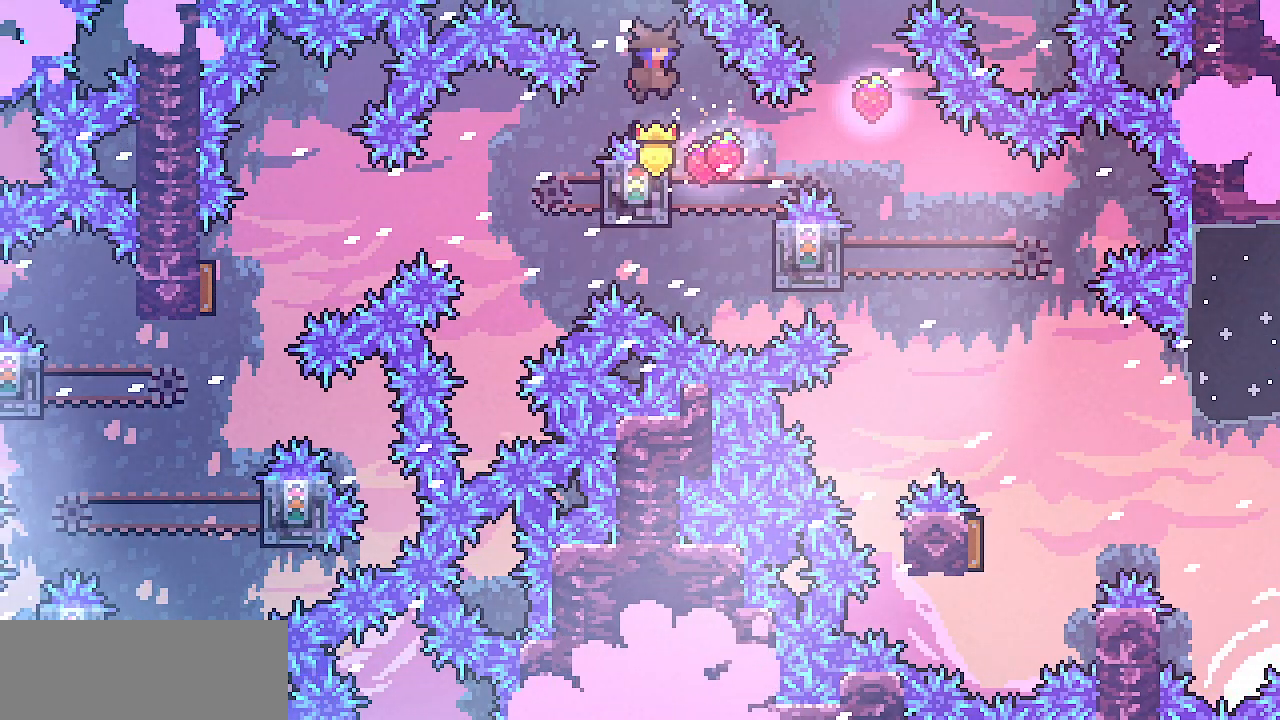
{"keys": ["left", "shift", "z"], "events": [[250, "left", "down"]]}
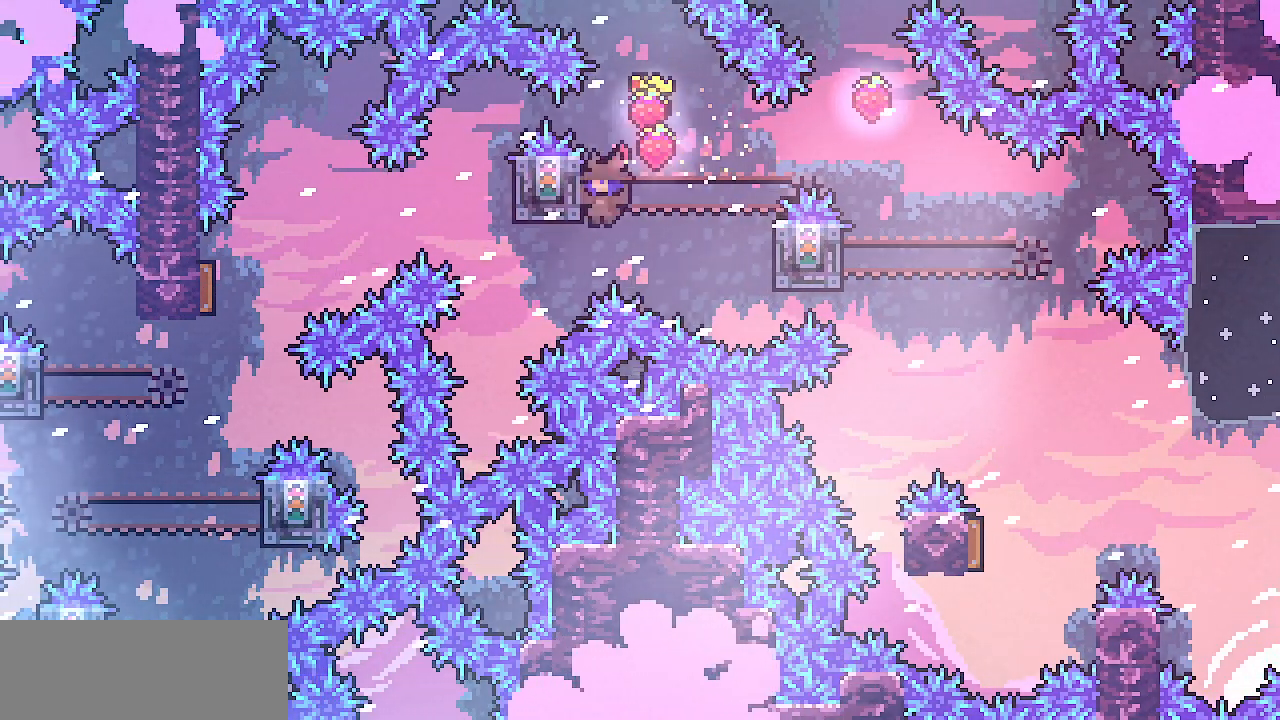
{"keys": ["shift", "up"], "events": [[17, "up", "down"], [150, "z", "up"], [167, "left", "up"]]}
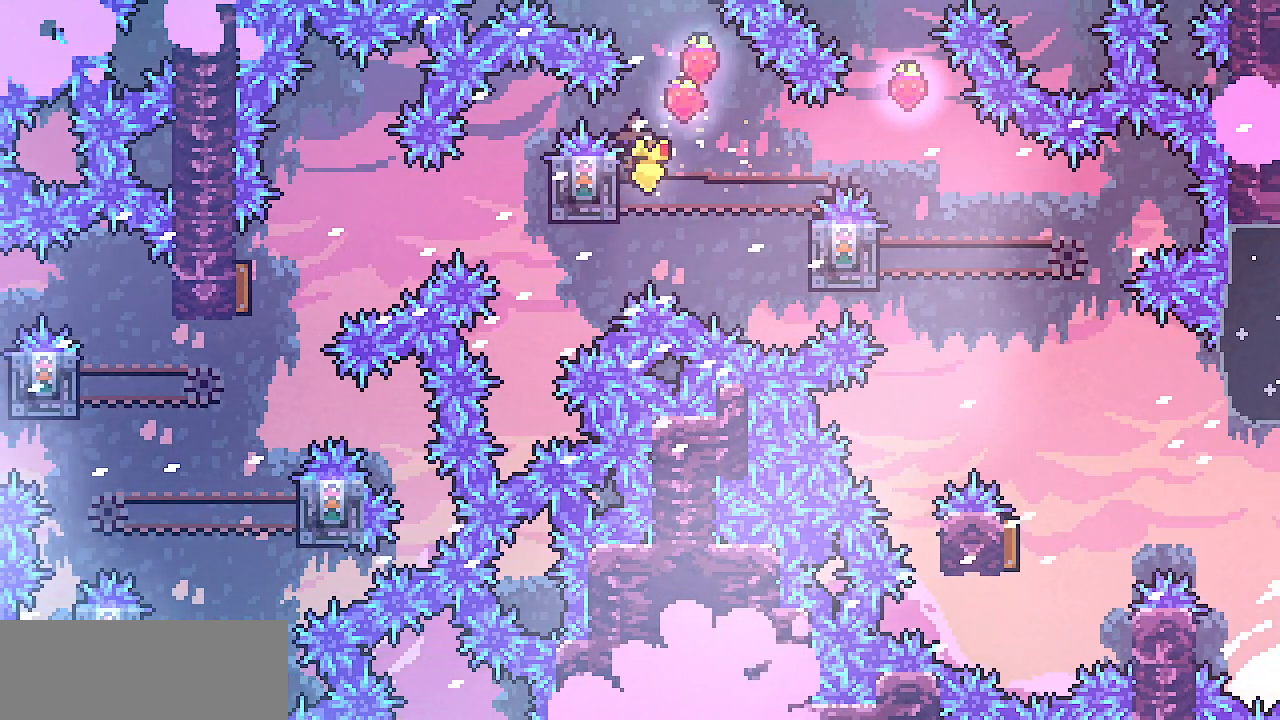
{"keys": ["shift"], "events": [[17, "up", "up"]]}
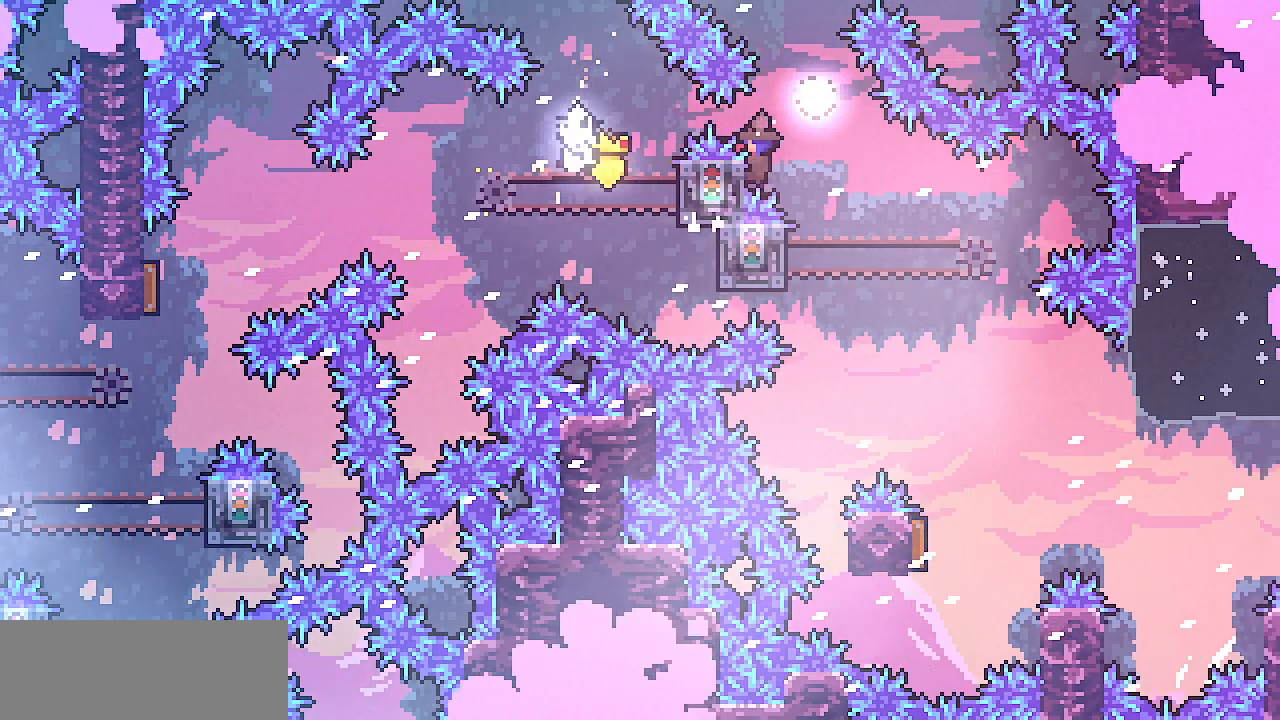
{"keys": [], "events": [[250, "shift", "up"], [350, "z", "down"], [417, "z", "up"]]}
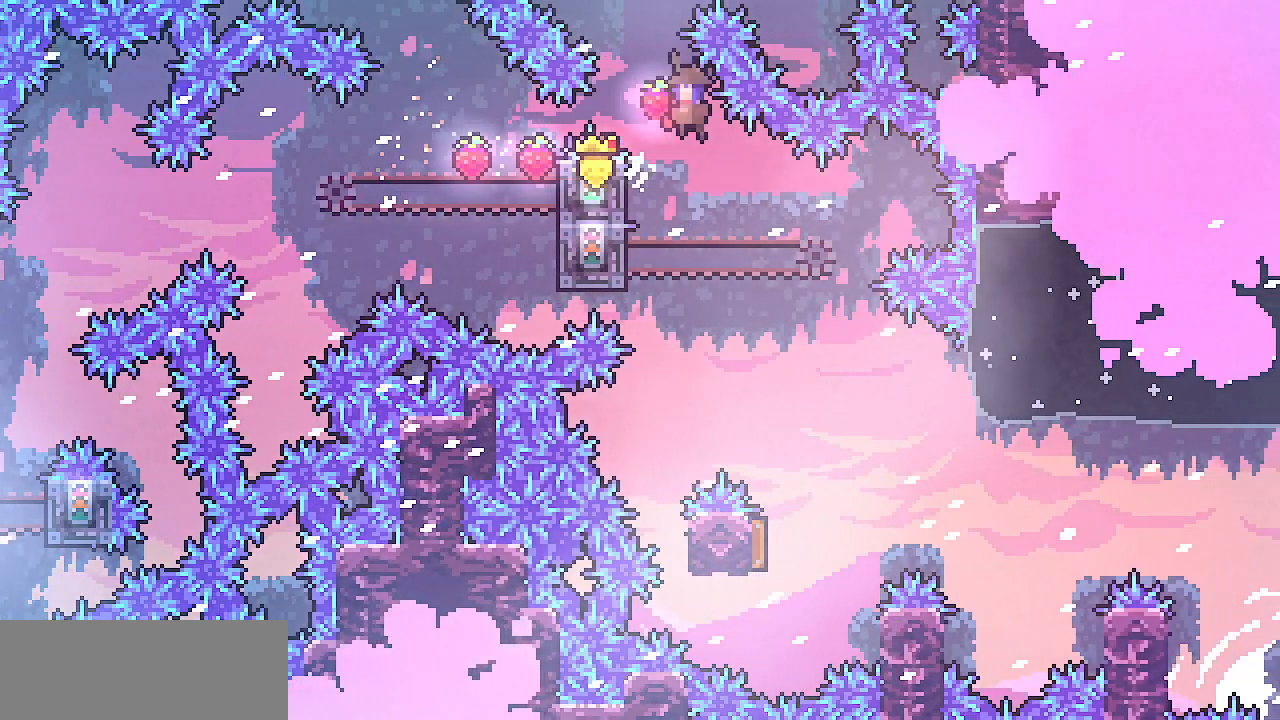
{"keys": ["down", "shift"], "events": [[117, "left", "down"], [167, "shift", "down"], [383, "down", "down"], [417, "left", "up"]]}
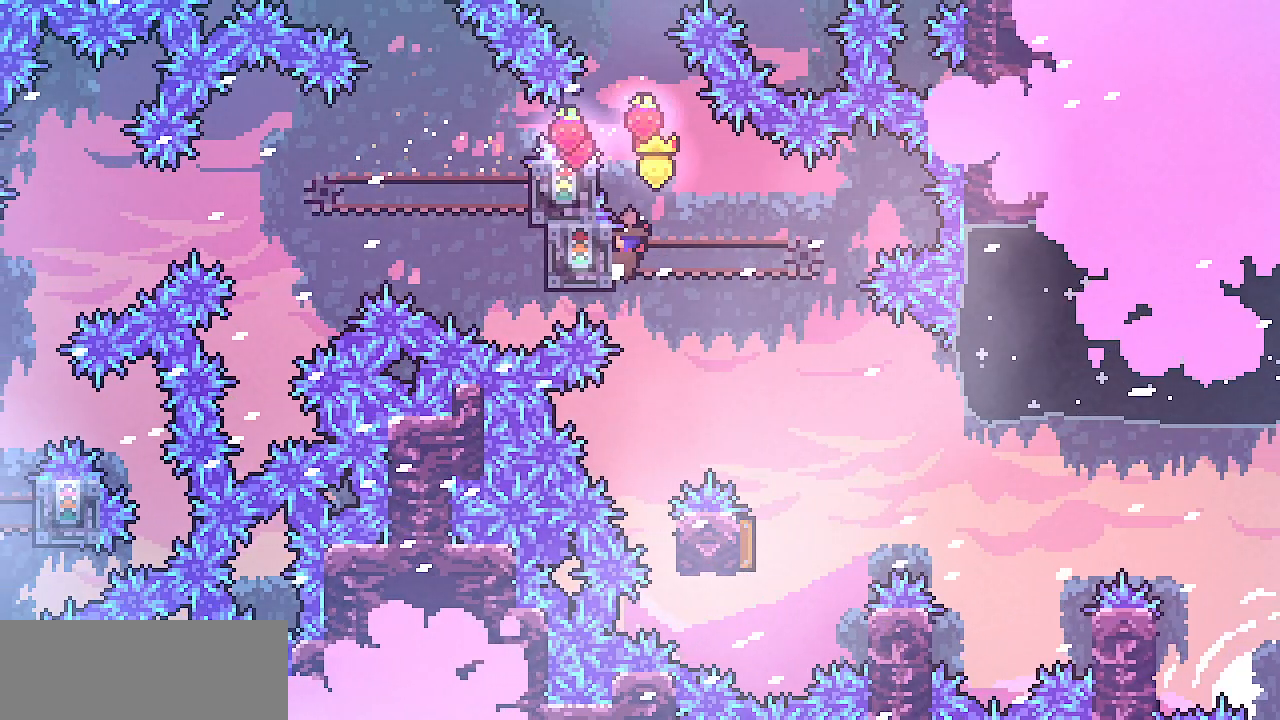
{"keys": ["shift"], "events": [[33, "down", "up"]]}
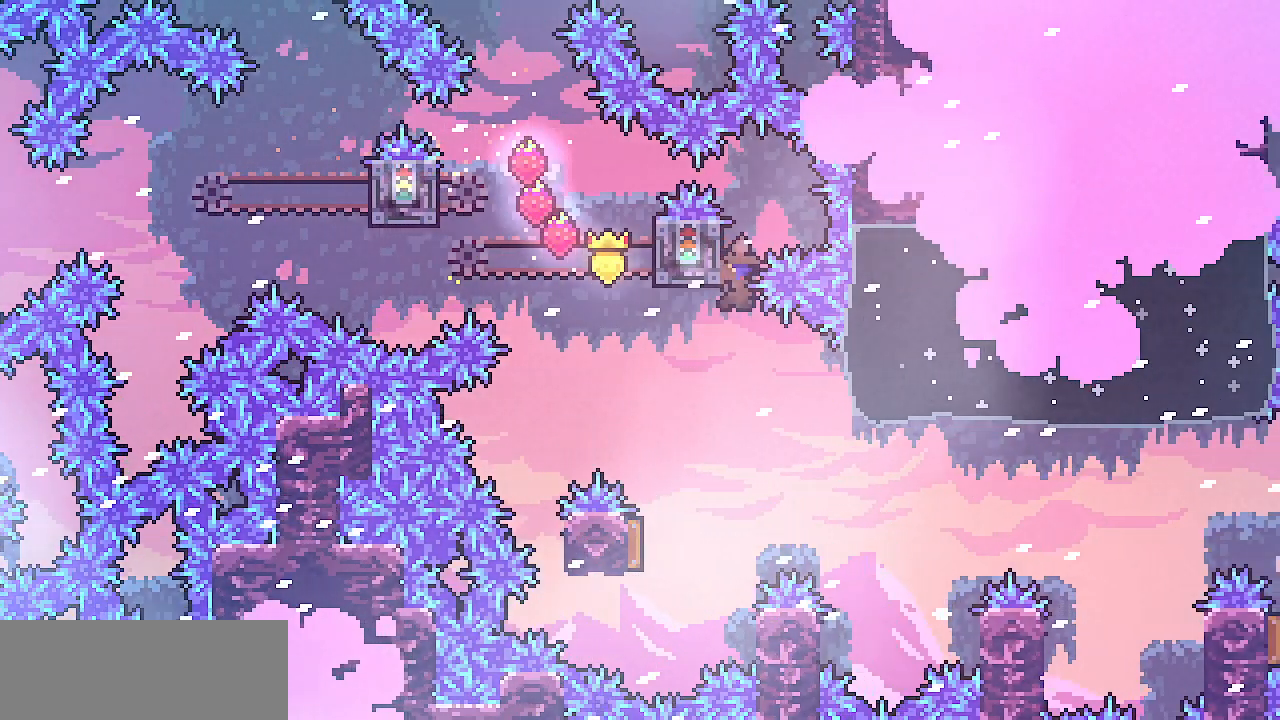
{"keys": ["left"], "events": [[267, "shift", "up"], [467, "left", "down"]]}
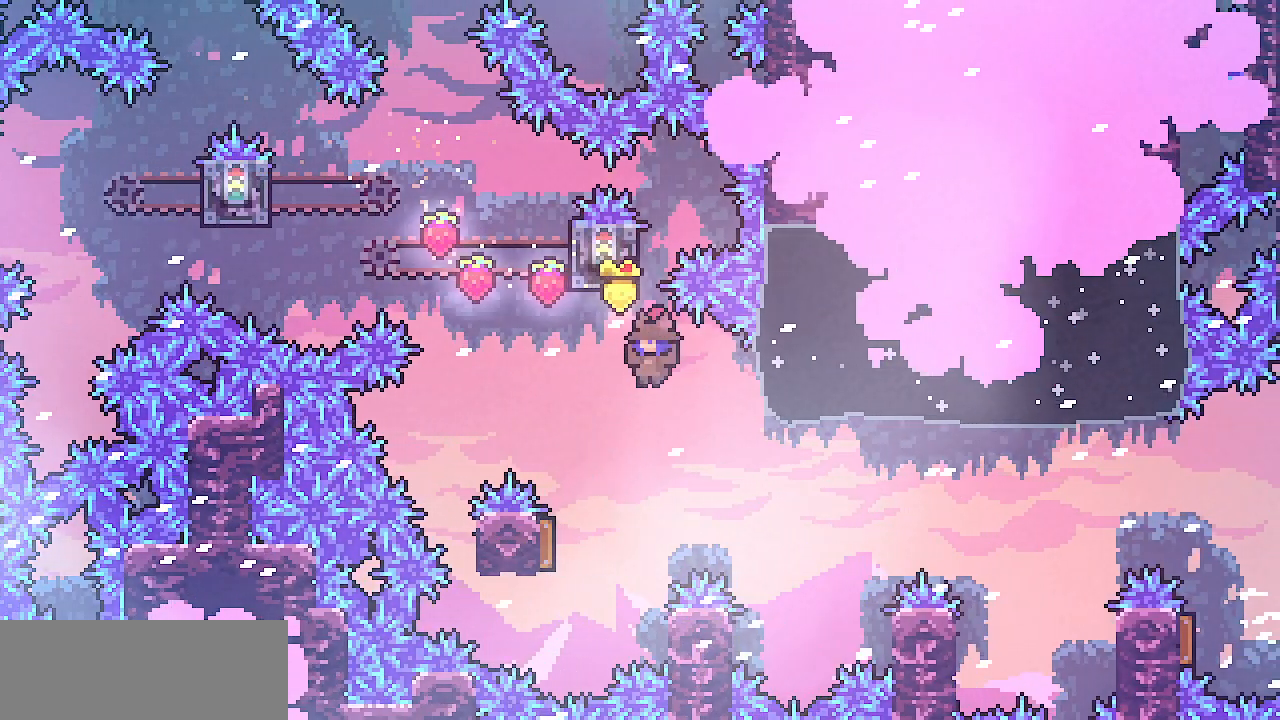
{"keys": ["right", "shift"], "events": [[283, "right", "down"], [350, "left", "up"], [417, "shift", "down"]]}
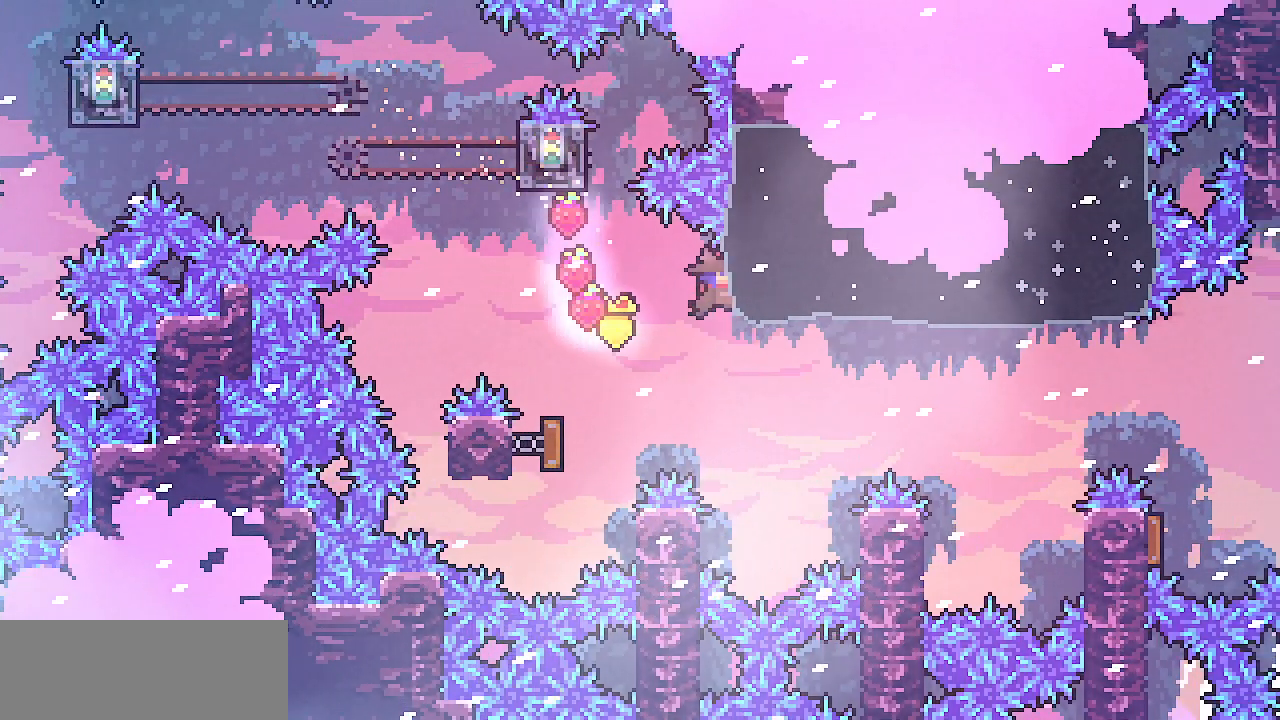
{"keys": ["shift"], "events": [[183, "right", "up"], [200, "down", "down"], [367, "down", "up"]]}
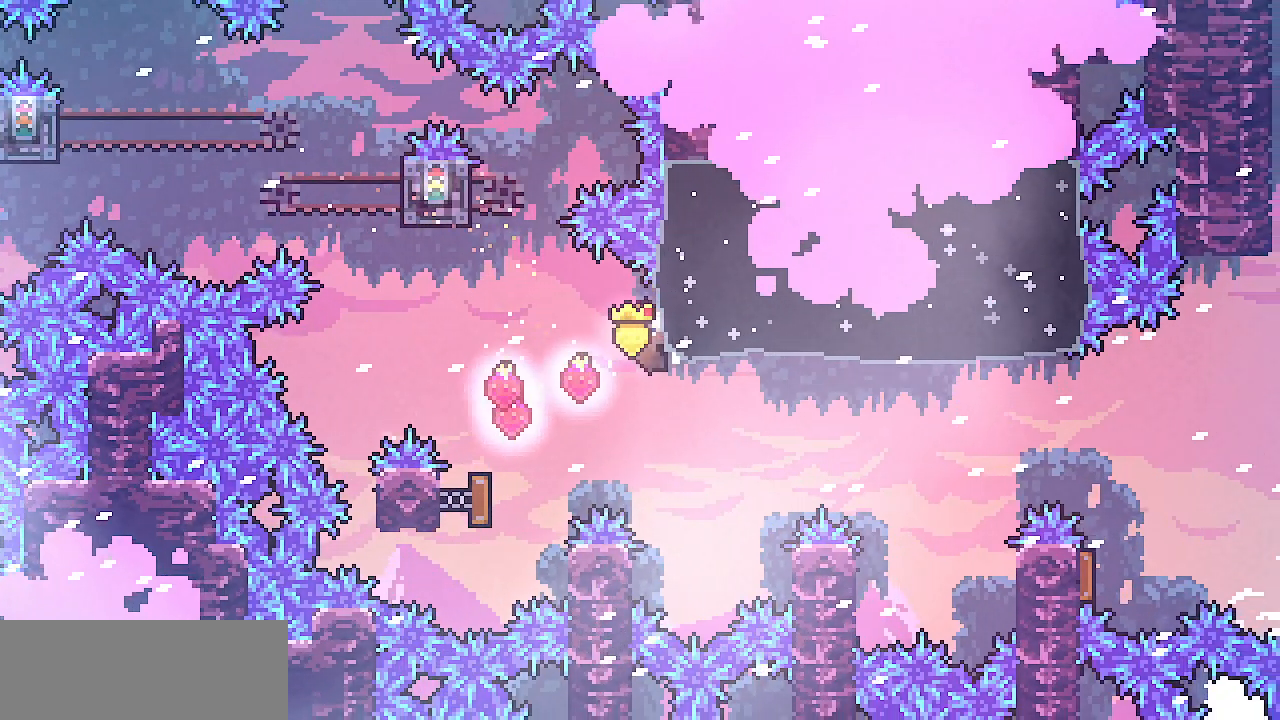
{"keys": ["shift"], "events": [[83, "down", "down"], [150, "down", "up"], [383, "down", "down"], [433, "down", "up"]]}
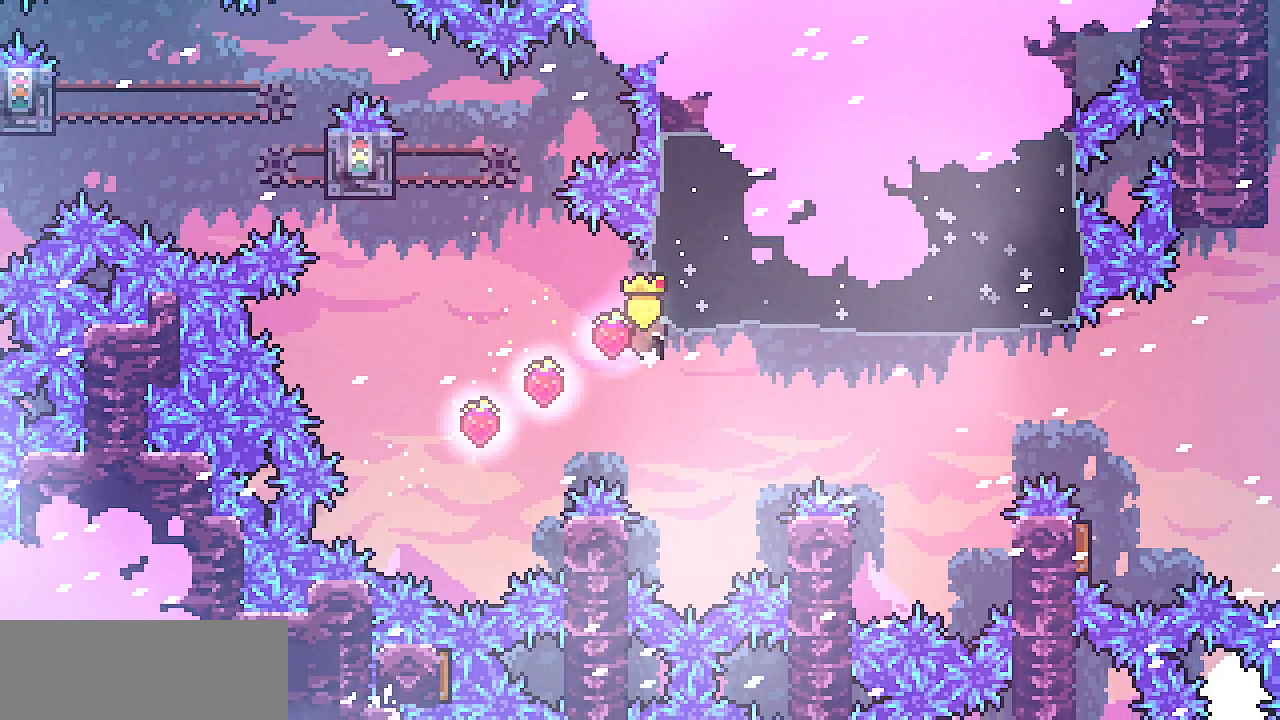
{"keys": ["right", "shift"], "events": [[117, "right", "down"], [217, "shift", "up"], [317, "shift", "down"]]}